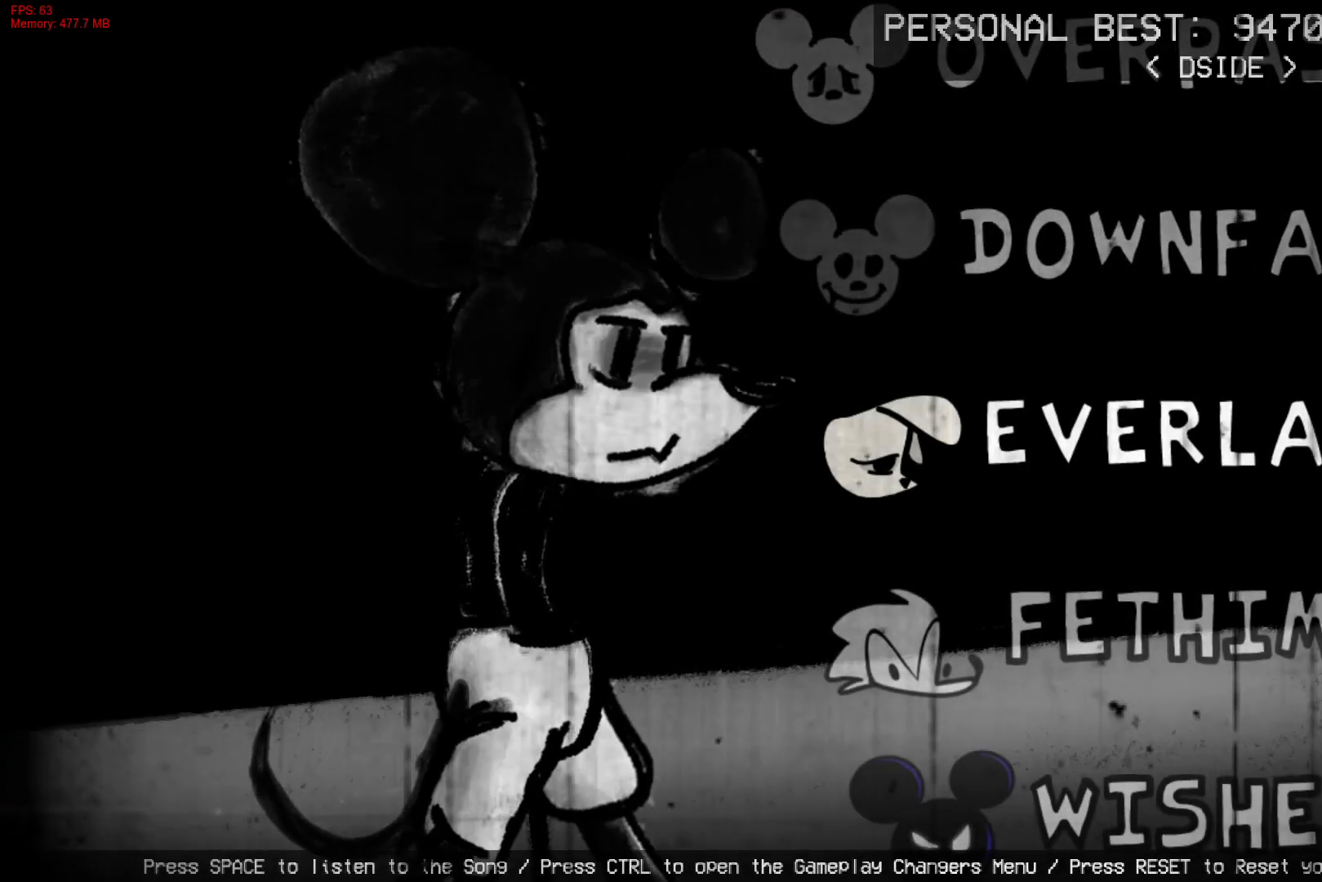
Gameplay with a controller (PlayStation layout); each line is a JSON object with the inputs held at the frame after it. "events" lists button and stick changes between this image and that frame as [ms after this image, input, new state], when the widget could be followed in between. Not read: left_stick.
{"buttons": ["DPAD_DOWN"], "right_stick": "center", "events": [[500, "DPAD_DOWN", "down"]]}
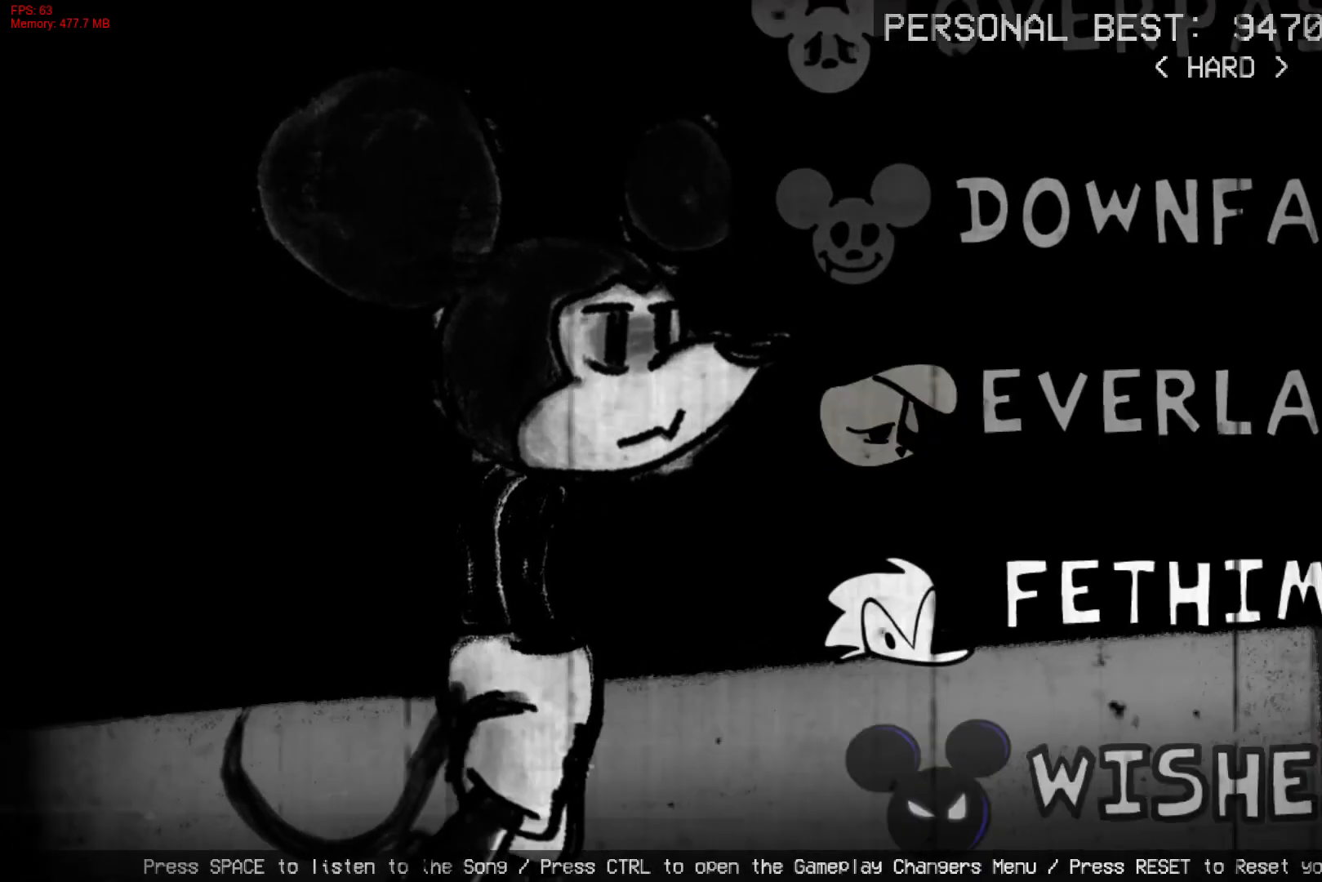
{"buttons": [], "right_stick": "center", "events": [[133, "DPAD_DOWN", "up"]]}
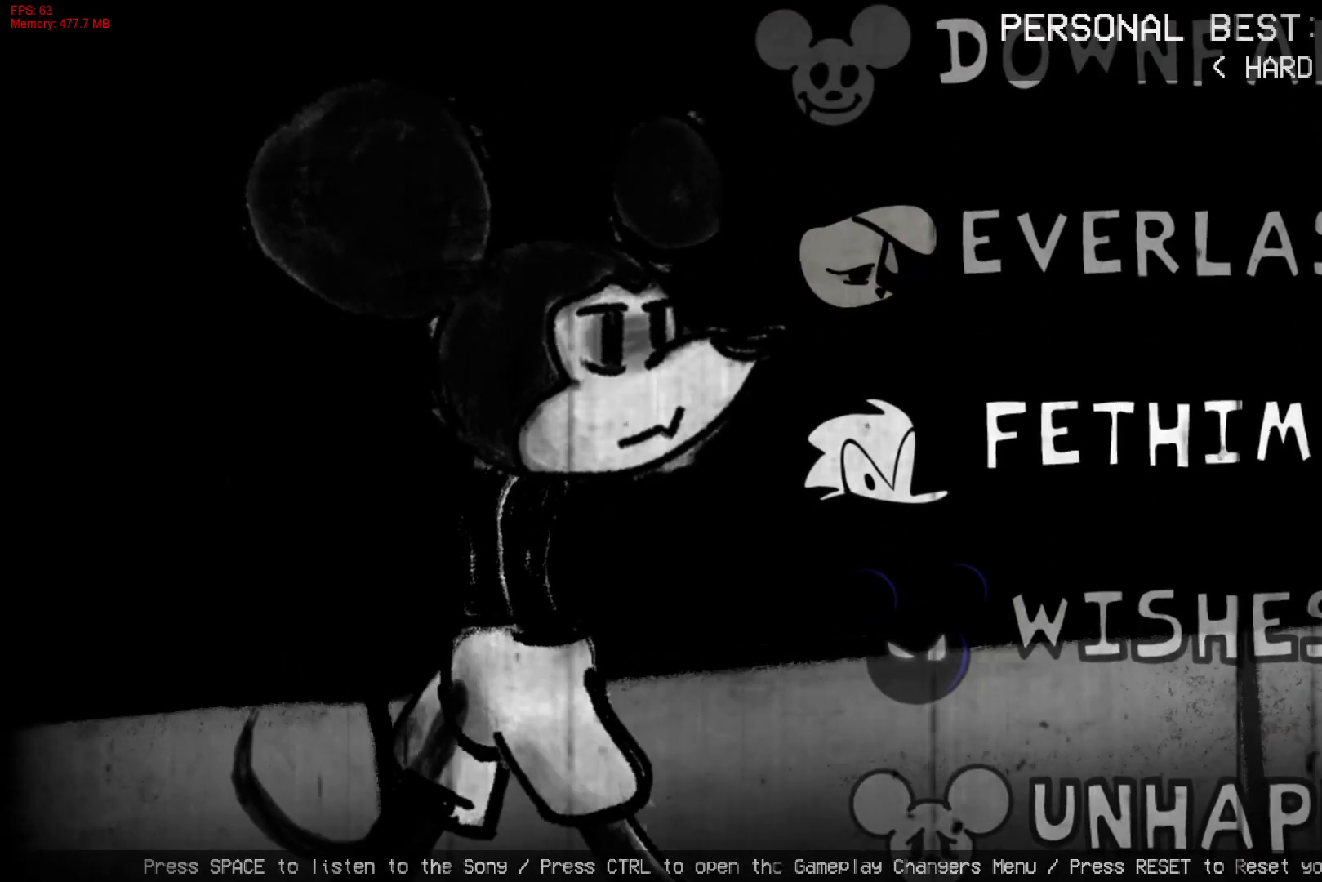
{"buttons": [], "right_stick": "center", "events": []}
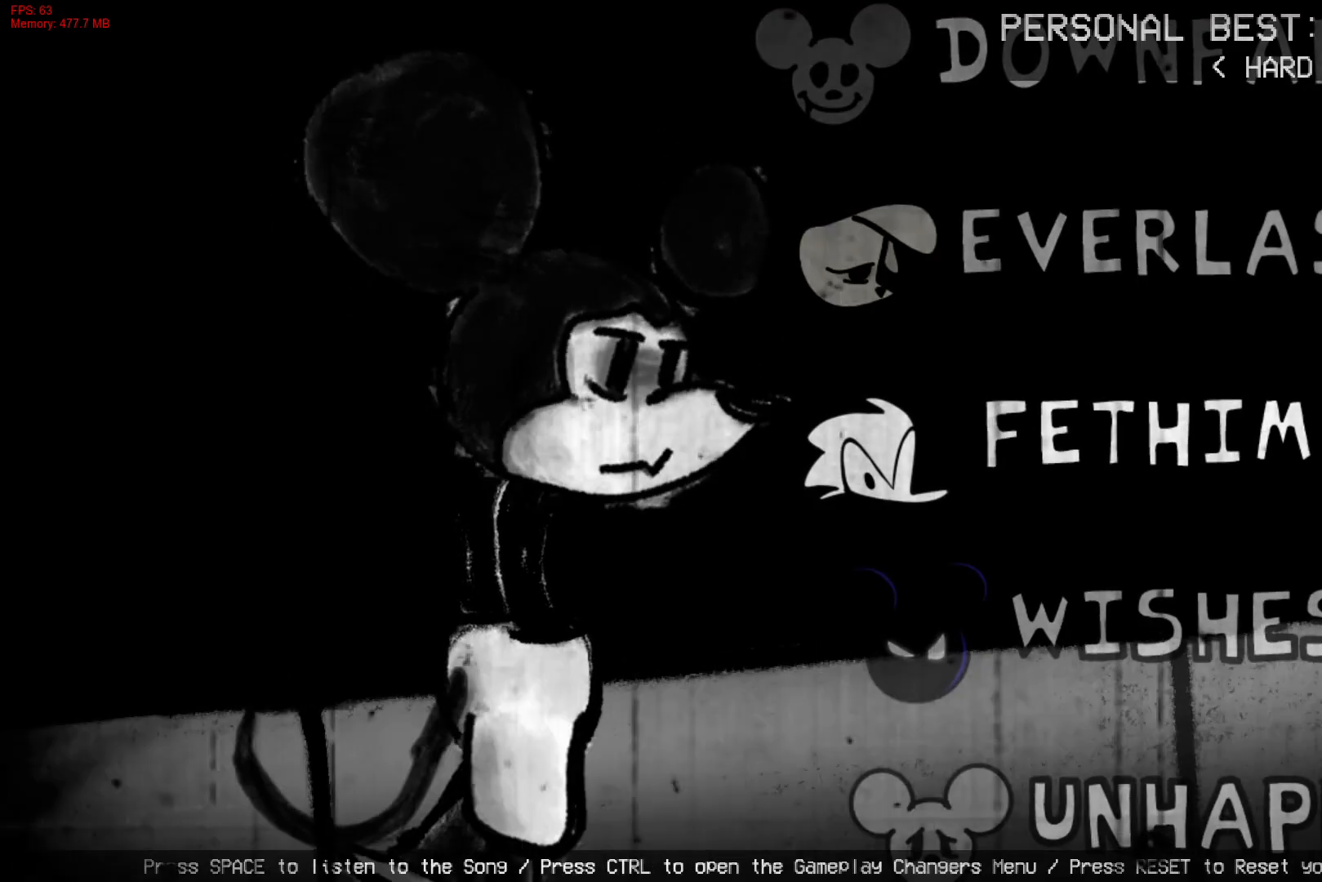
{"buttons": [], "right_stick": "center", "events": []}
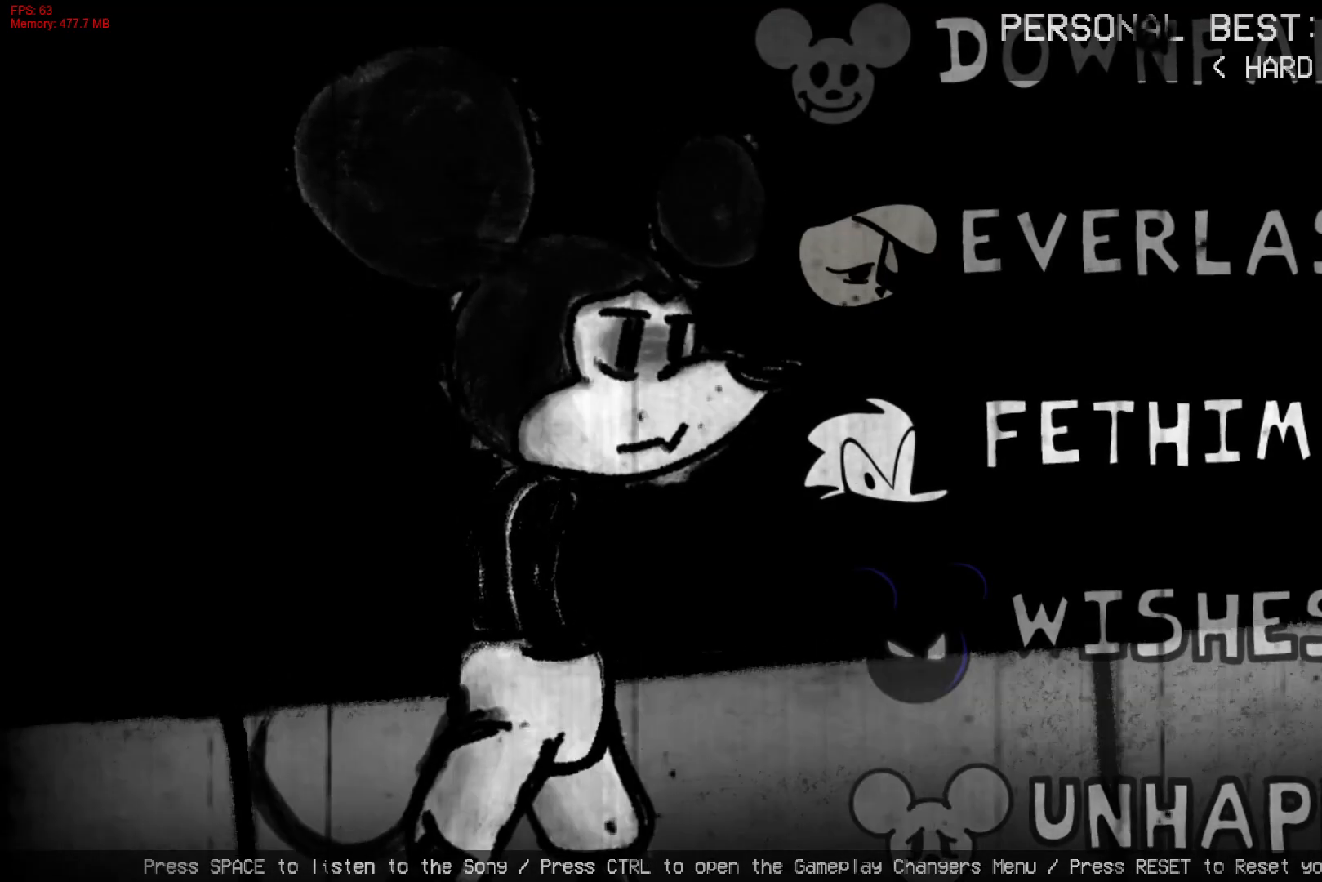
{"buttons": [], "right_stick": "center", "events": [[150, "START", "down"], [317, "START", "up"]]}